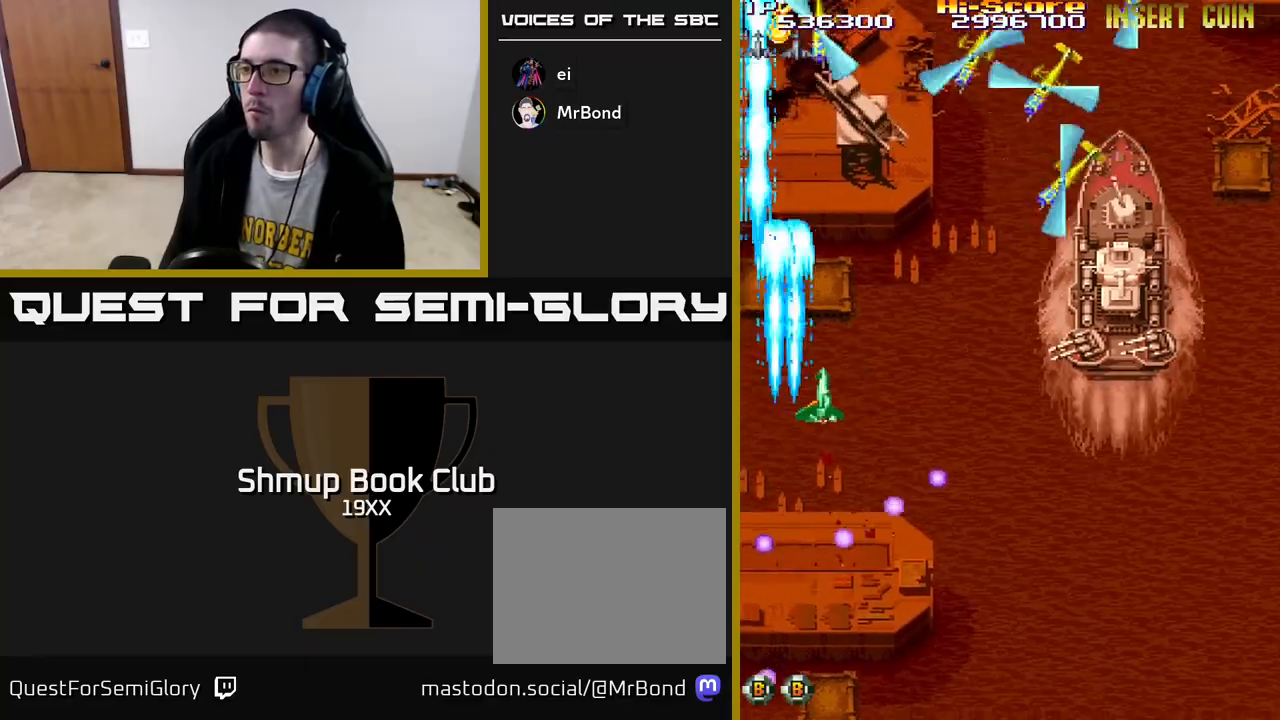
Gameplay with a controller (Xbox layout); each line is a JSON object with the inputs held at the frame after it. "events" lists button and stick changes between this image and that frame as [ms after this image, input, new state], when the widget could be followed in between.
{"buttons": ["R2", "DPAD_RIGHT"], "left_stick": "center", "right_stick": "center", "events": [[133, "DPAD_DOWN", "down"], [433, "DPAD_DOWN", "up"]]}
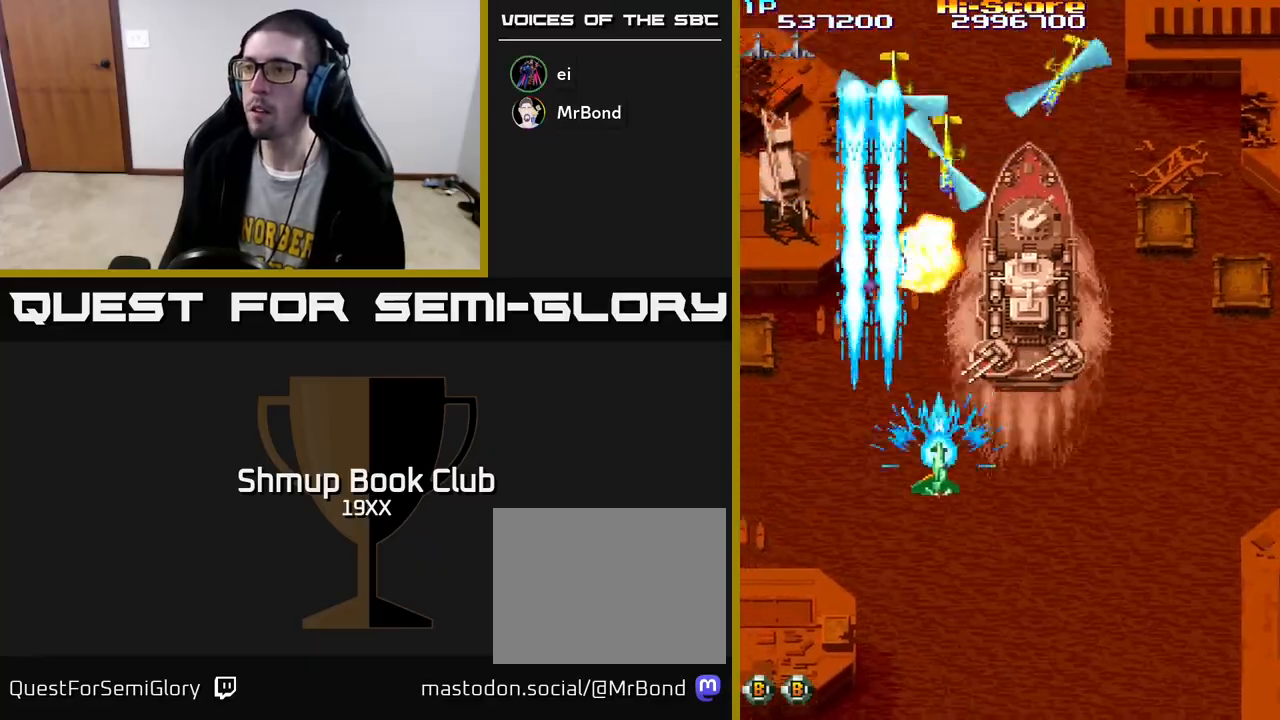
{"buttons": ["R2", "DPAD_DOWN"], "left_stick": "center", "right_stick": "center", "events": [[150, "A", "down"], [150, "DPAD_UP", "down"], [250, "DPAD_RIGHT", "up"], [367, "DPAD_LEFT", "down"], [367, "DPAD_UP", "up"], [383, "A", "up"], [400, "DPAD_DOWN", "down"], [417, "DPAD_LEFT", "up"]]}
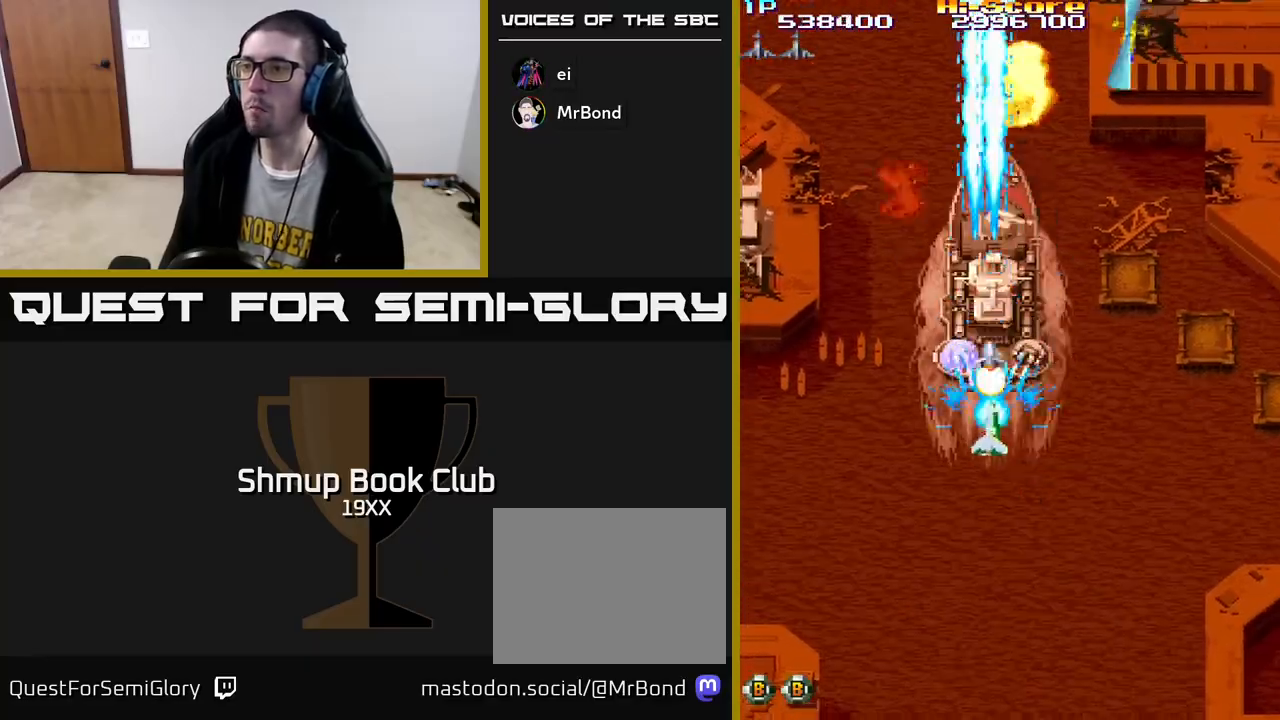
{"buttons": ["R2", "DPAD_DOWN"], "left_stick": "center", "right_stick": "center", "events": [[33, "DPAD_RIGHT", "down"], [50, "DPAD_RIGHT", "up"], [300, "DPAD_RIGHT", "down"], [450, "DPAD_RIGHT", "up"]]}
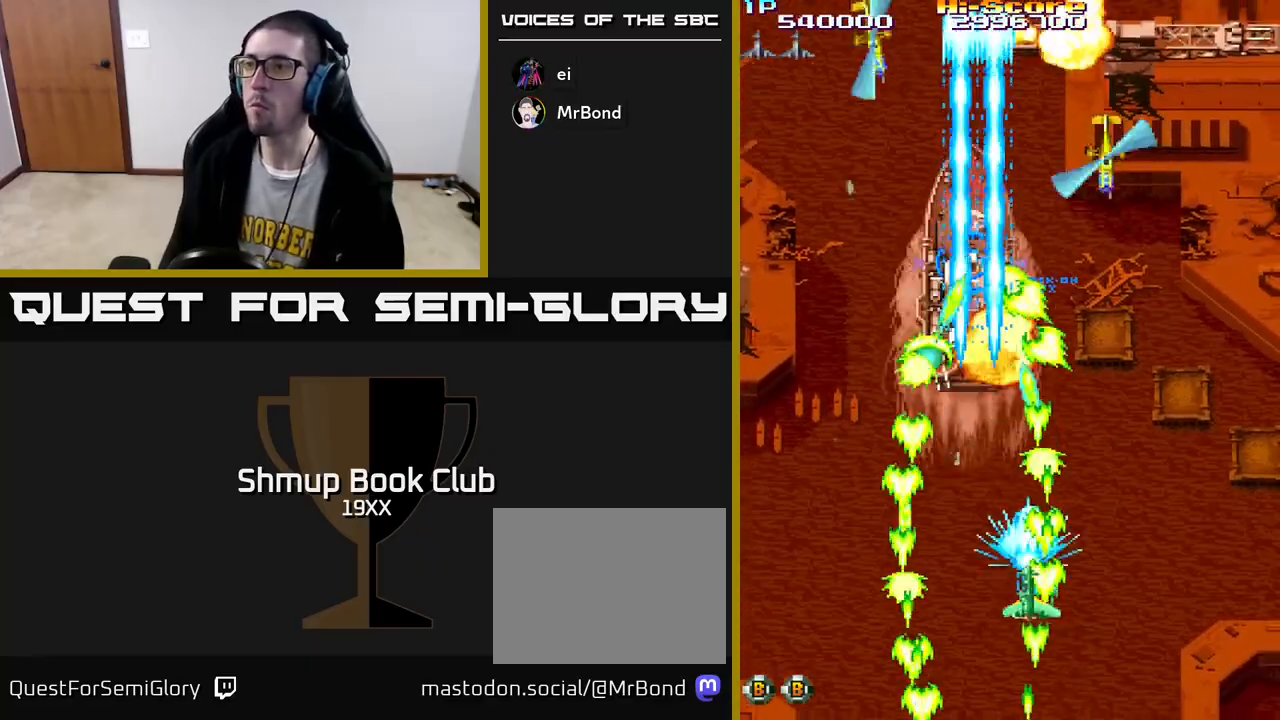
{"buttons": ["R2", "DPAD_LEFT"], "left_stick": "center", "right_stick": "center", "events": [[67, "DPAD_RIGHT", "down"], [117, "DPAD_DOWN", "up"], [417, "DPAD_RIGHT", "up"], [467, "DPAD_LEFT", "down"]]}
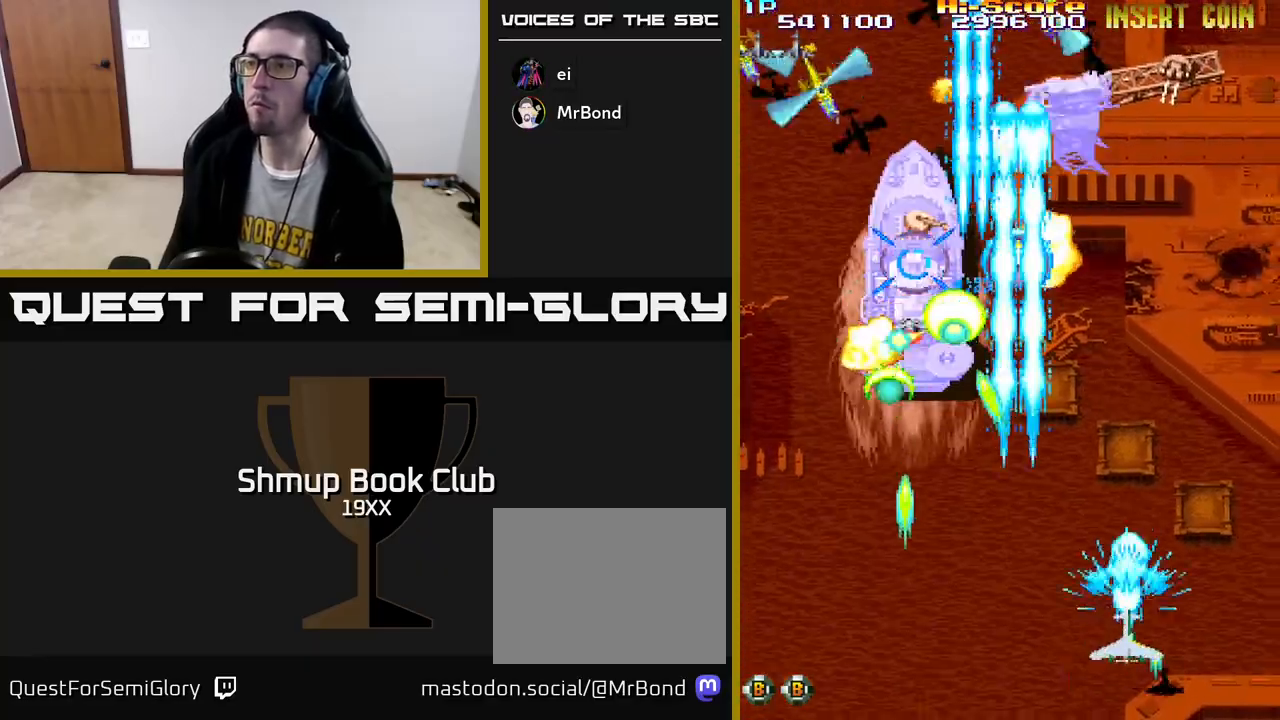
{"buttons": ["R2", "DPAD_LEFT"], "left_stick": "center", "right_stick": "center", "events": []}
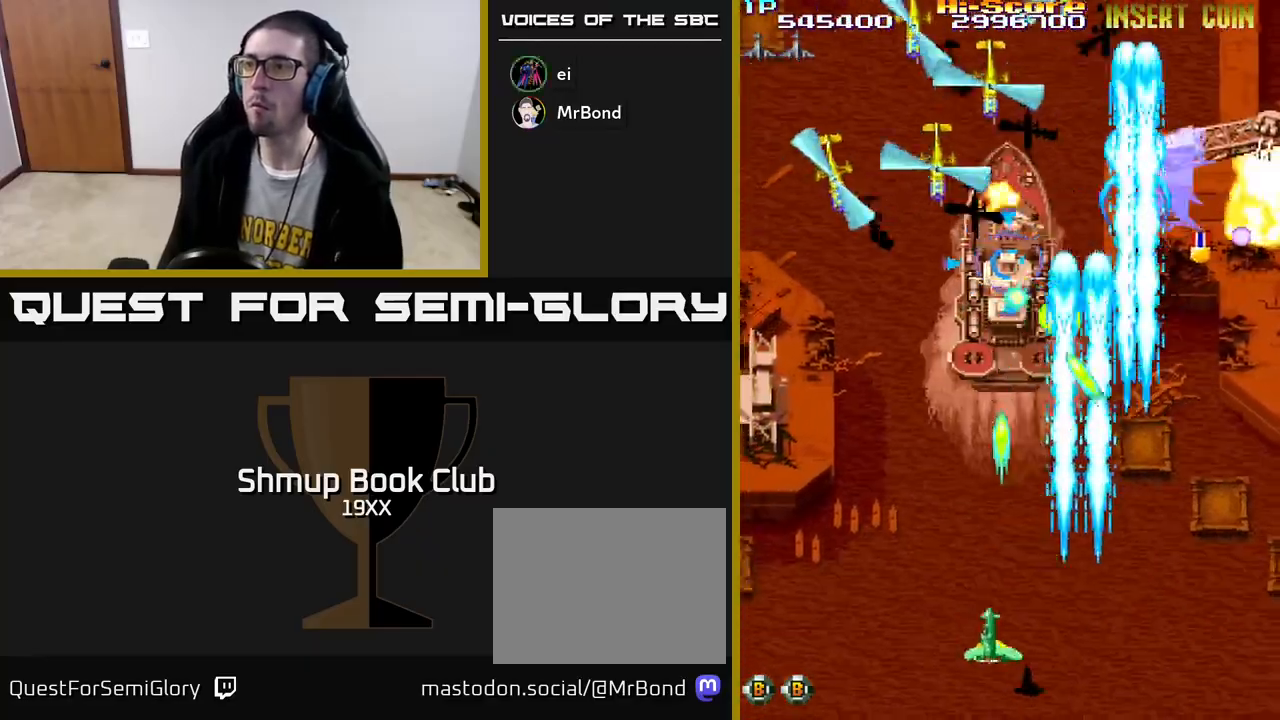
{"buttons": ["R2", "DPAD_UP", "DPAD_LEFT"], "left_stick": "center", "right_stick": "center", "events": [[450, "DPAD_UP", "down"]]}
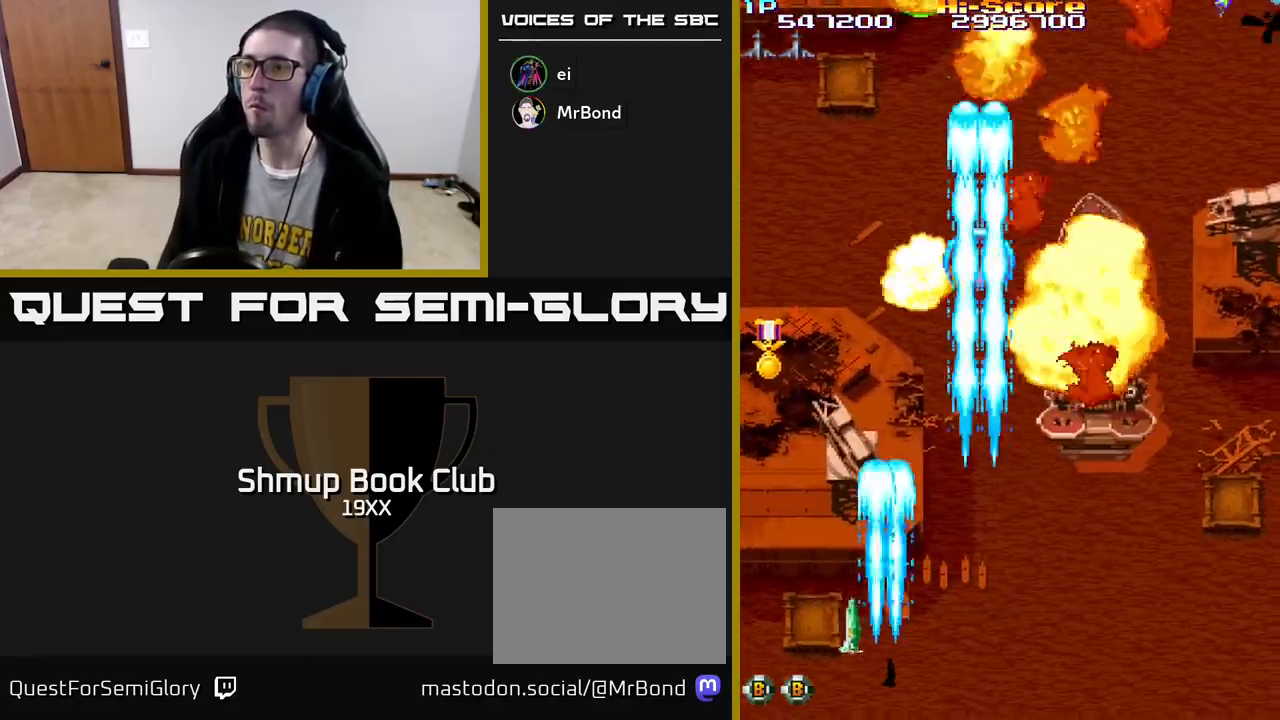
{"buttons": ["R2", "DPAD_UP"], "left_stick": "center", "right_stick": "center", "events": [[17, "DPAD_LEFT", "up"], [267, "DPAD_UP", "up"], [350, "DPAD_DOWN", "down"], [467, "DPAD_DOWN", "up"], [500, "DPAD_UP", "down"]]}
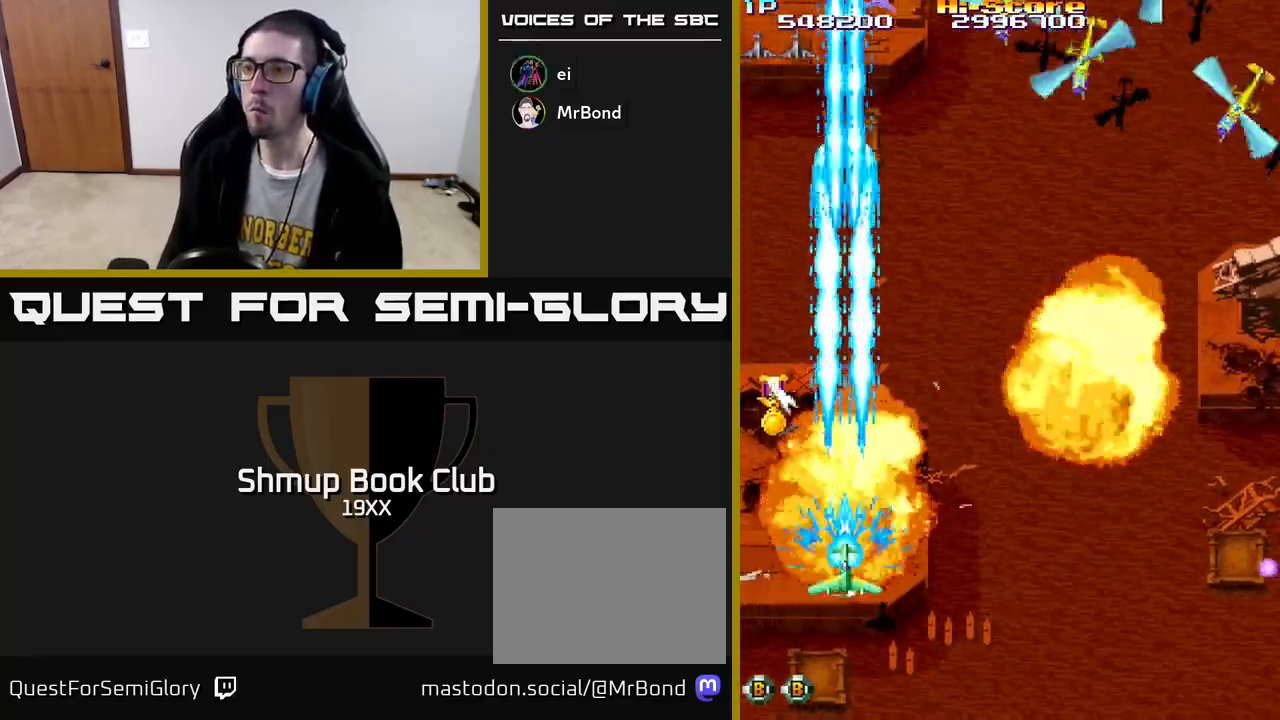
{"buttons": ["R2", "DPAD_DOWN", "DPAD_RIGHT"], "left_stick": "center", "right_stick": "center", "events": [[50, "DPAD_LEFT", "down"], [267, "DPAD_LEFT", "up"], [333, "DPAD_RIGHT", "down"], [383, "DPAD_UP", "up"], [500, "DPAD_DOWN", "down"]]}
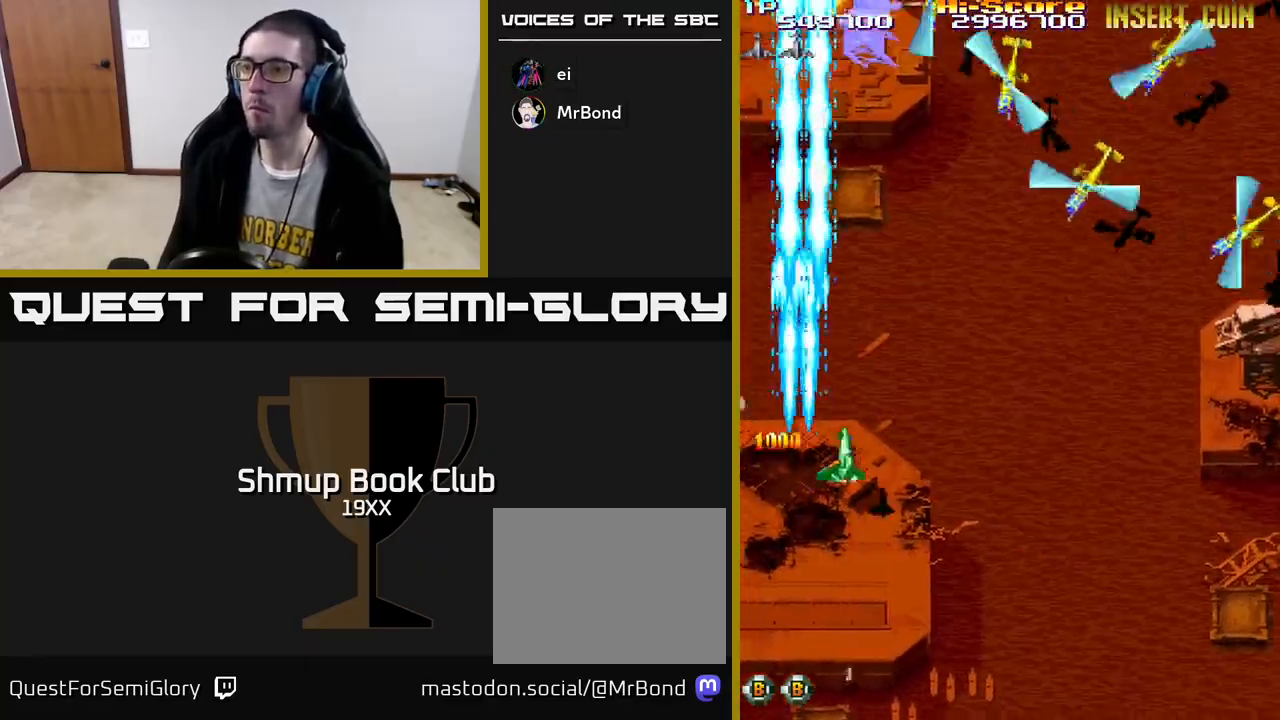
{"buttons": ["R2", "DPAD_DOWN", "DPAD_RIGHT"], "left_stick": "center", "right_stick": "center", "events": [[183, "DPAD_DOWN", "up"], [333, "DPAD_DOWN", "down"]]}
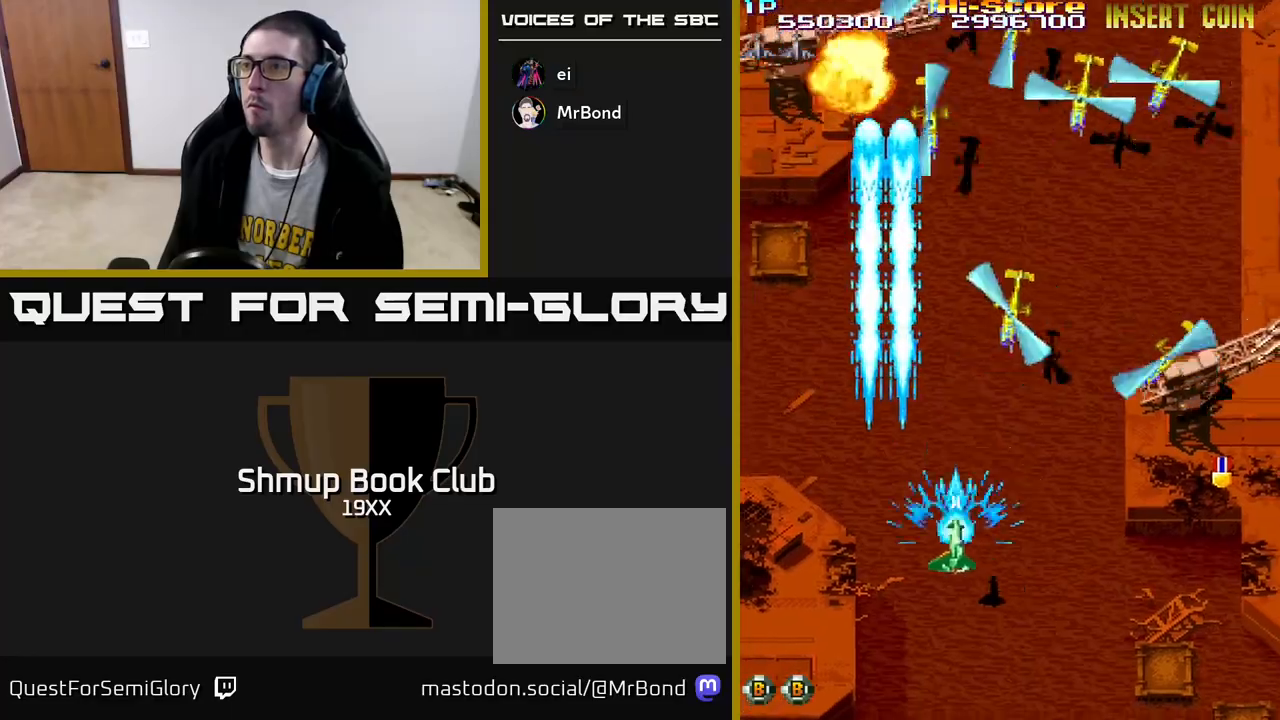
{"buttons": ["A", "R2", "DPAD_DOWN", "DPAD_RIGHT"], "left_stick": "center", "right_stick": "center", "events": [[17, "DPAD_DOWN", "up"], [150, "DPAD_DOWN", "down"], [283, "DPAD_DOWN", "up"], [467, "A", "down"], [467, "DPAD_DOWN", "down"]]}
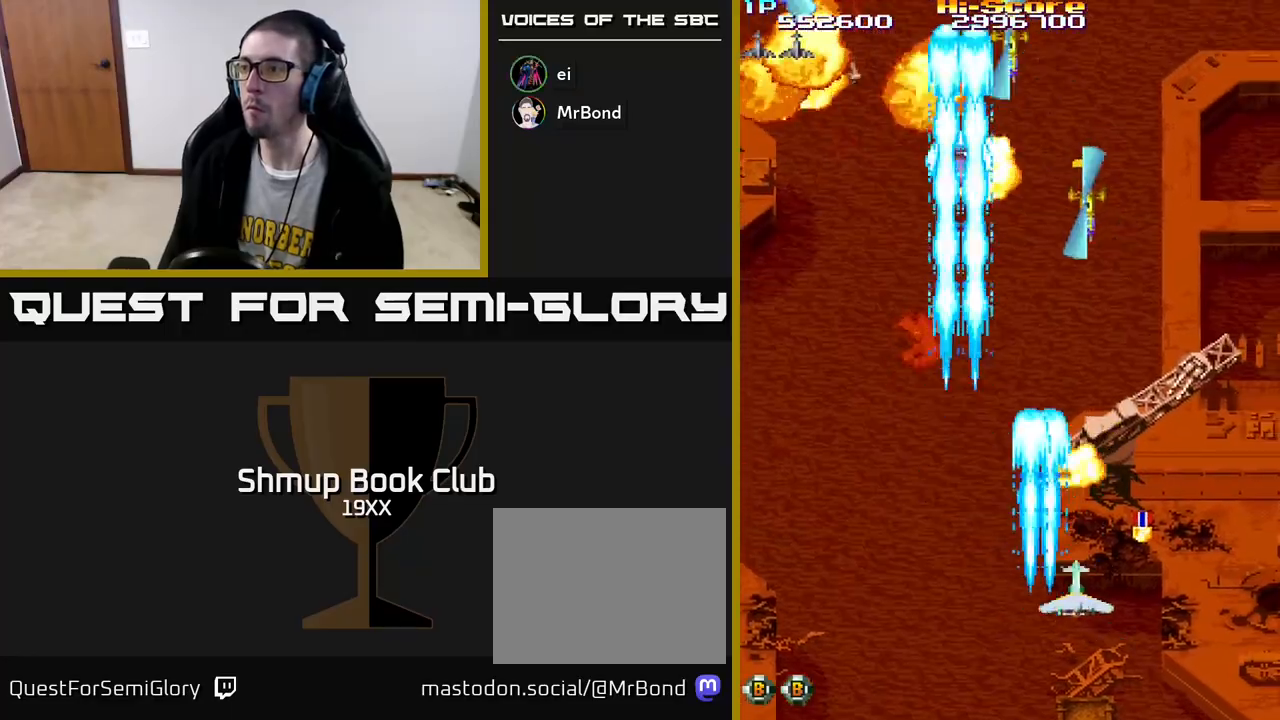
{"buttons": ["R2"], "left_stick": "center", "right_stick": "center", "events": [[33, "DPAD_DOWN", "up"], [167, "DPAD_RIGHT", "up"], [200, "DPAD_LEFT", "down"], [217, "A", "up"], [367, "DPAD_LEFT", "up"]]}
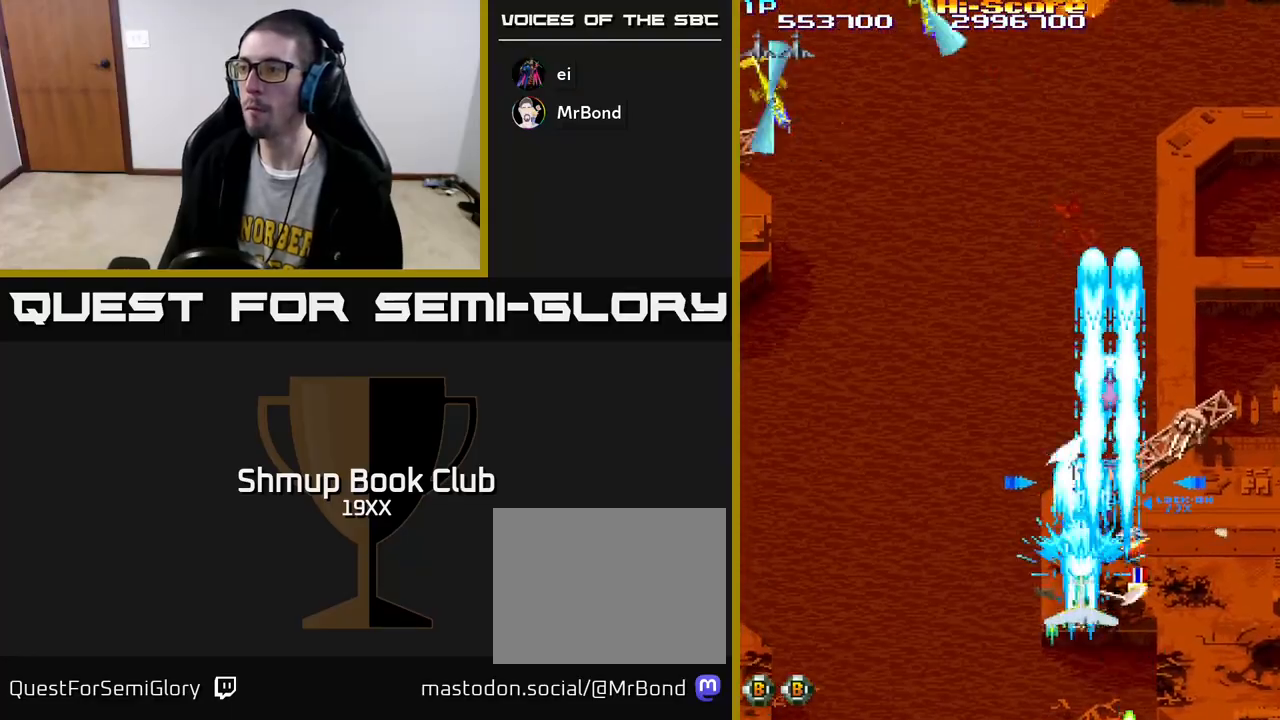
{"buttons": ["R2", "DPAD_DOWN", "DPAD_LEFT"], "left_stick": "center", "right_stick": "center", "events": [[33, "DPAD_RIGHT", "down"], [83, "DPAD_UP", "down"], [283, "DPAD_UP", "up"], [383, "DPAD_RIGHT", "up"], [417, "DPAD_LEFT", "down"], [433, "DPAD_DOWN", "down"]]}
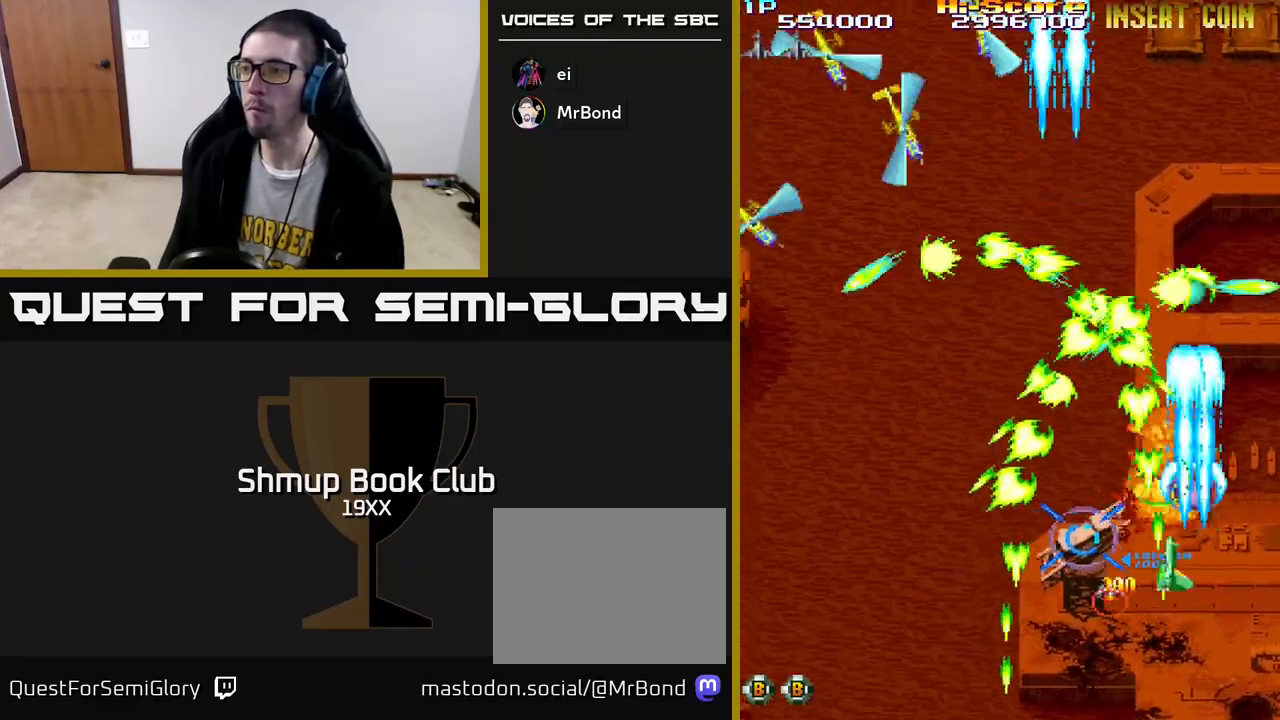
{"buttons": ["R2", "DPAD_DOWN", "DPAD_LEFT"], "left_stick": "center", "right_stick": "center", "events": [[33, "DPAD_LEFT", "up"], [150, "DPAD_LEFT", "down"], [217, "DPAD_DOWN", "up"], [333, "DPAD_LEFT", "up"], [350, "DPAD_RIGHT", "down"], [433, "DPAD_DOWN", "down"], [433, "DPAD_RIGHT", "up"], [467, "DPAD_LEFT", "down"]]}
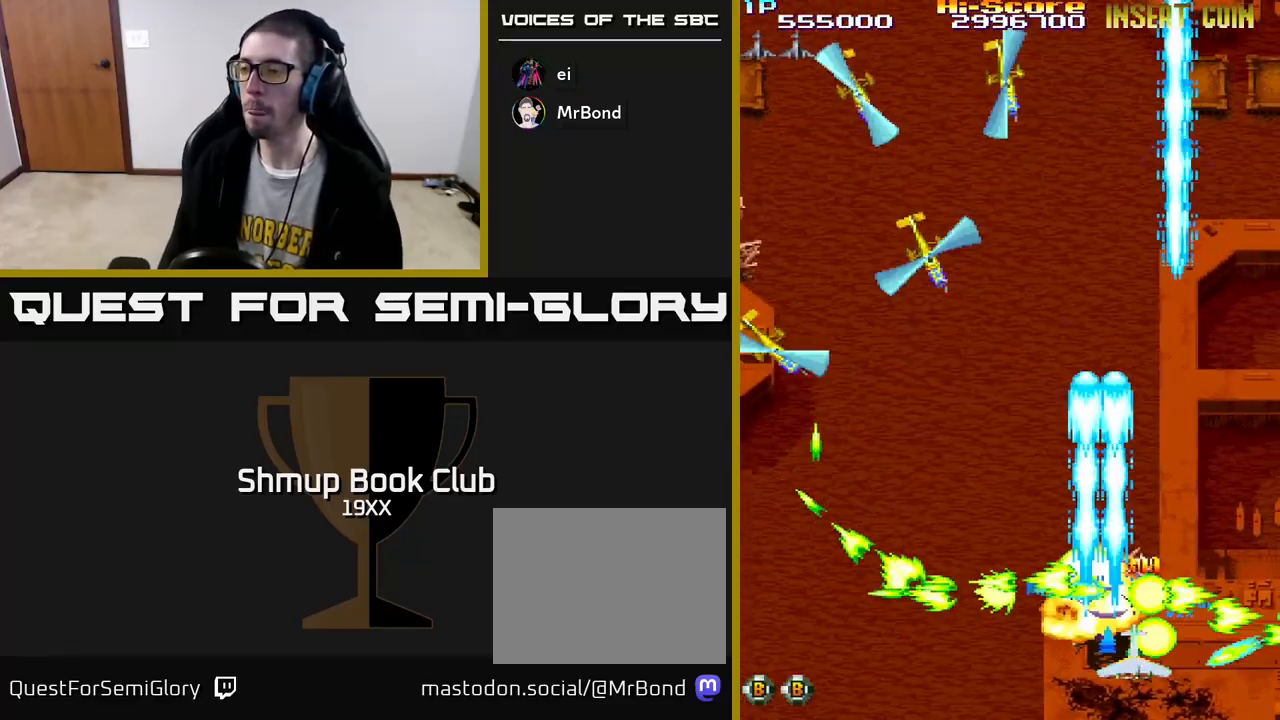
{"buttons": ["R2", "DPAD_LEFT"], "left_stick": "center", "right_stick": "center", "events": [[17, "DPAD_DOWN", "up"], [100, "DPAD_DOWN", "down"], [183, "DPAD_DOWN", "up"]]}
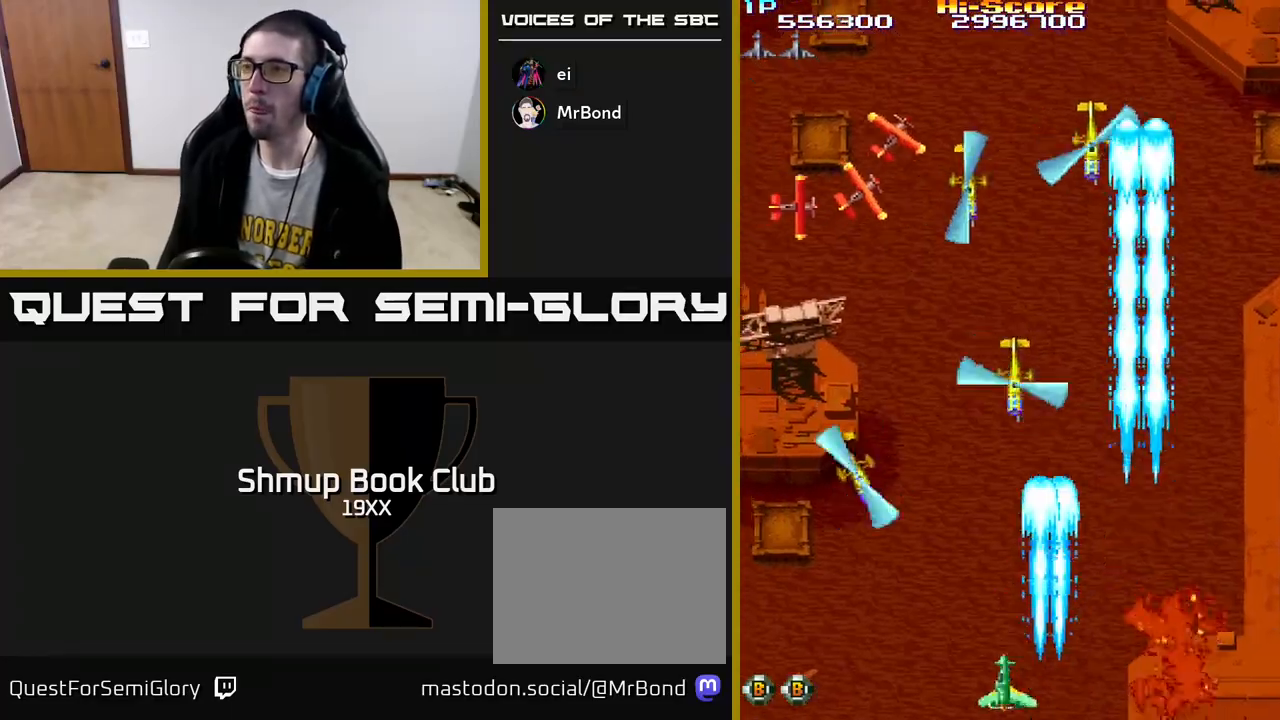
{"buttons": ["R2", "DPAD_UP"], "left_stick": "center", "right_stick": "center", "events": [[350, "DPAD_UP", "down"], [383, "DPAD_LEFT", "up"]]}
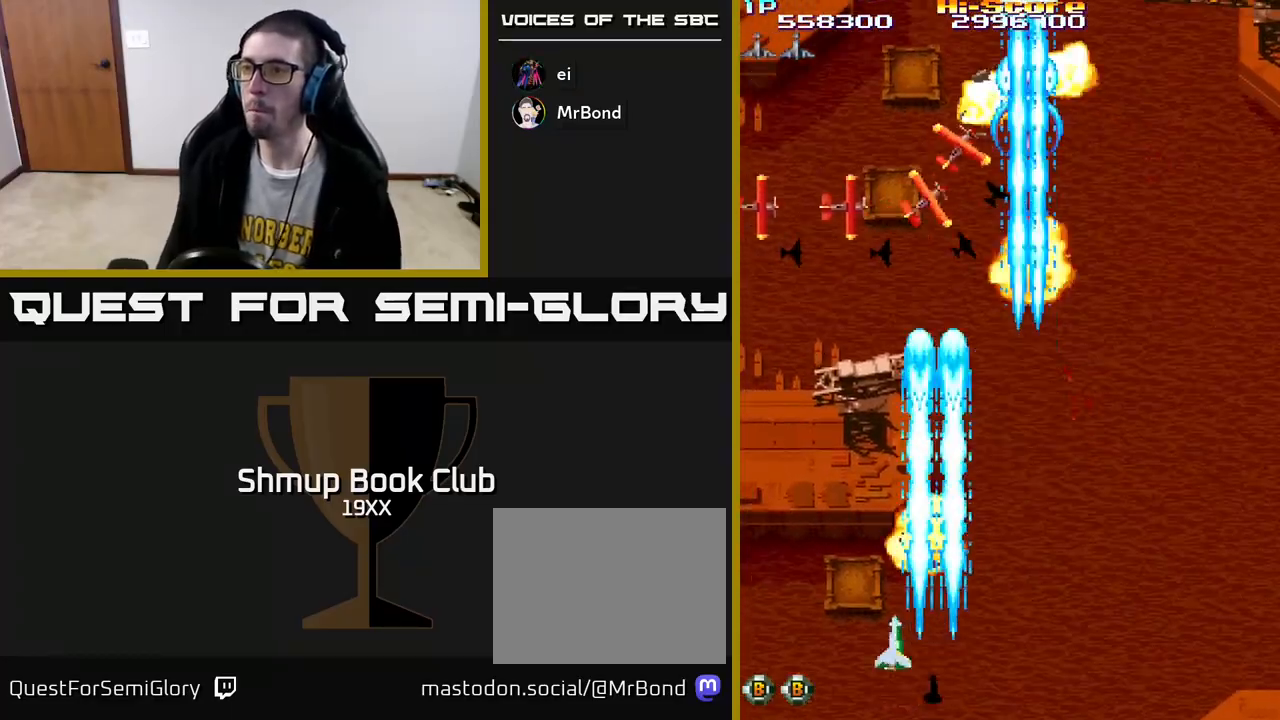
{"buttons": ["R2", "DPAD_UP"], "left_stick": "center", "right_stick": "center", "events": [[50, "A", "down"], [83, "DPAD_LEFT", "down"], [217, "DPAD_LEFT", "up"], [250, "A", "up"], [267, "DPAD_RIGHT", "down"], [317, "DPAD_RIGHT", "up"]]}
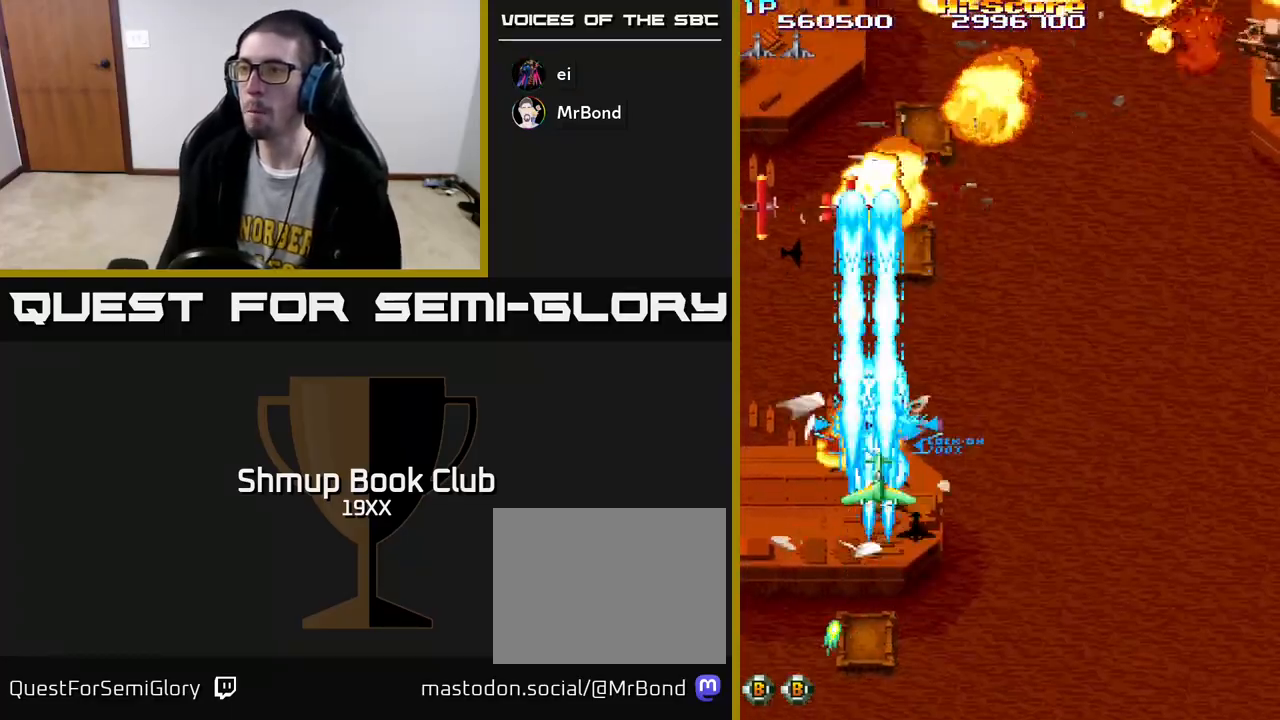
{"buttons": ["R2", "DPAD_LEFT"], "left_stick": "center", "right_stick": "center", "events": [[33, "DPAD_UP", "up"], [117, "DPAD_DOWN", "down"], [150, "DPAD_RIGHT", "down"], [300, "DPAD_RIGHT", "up"], [350, "DPAD_LEFT", "down"], [450, "DPAD_DOWN", "up"]]}
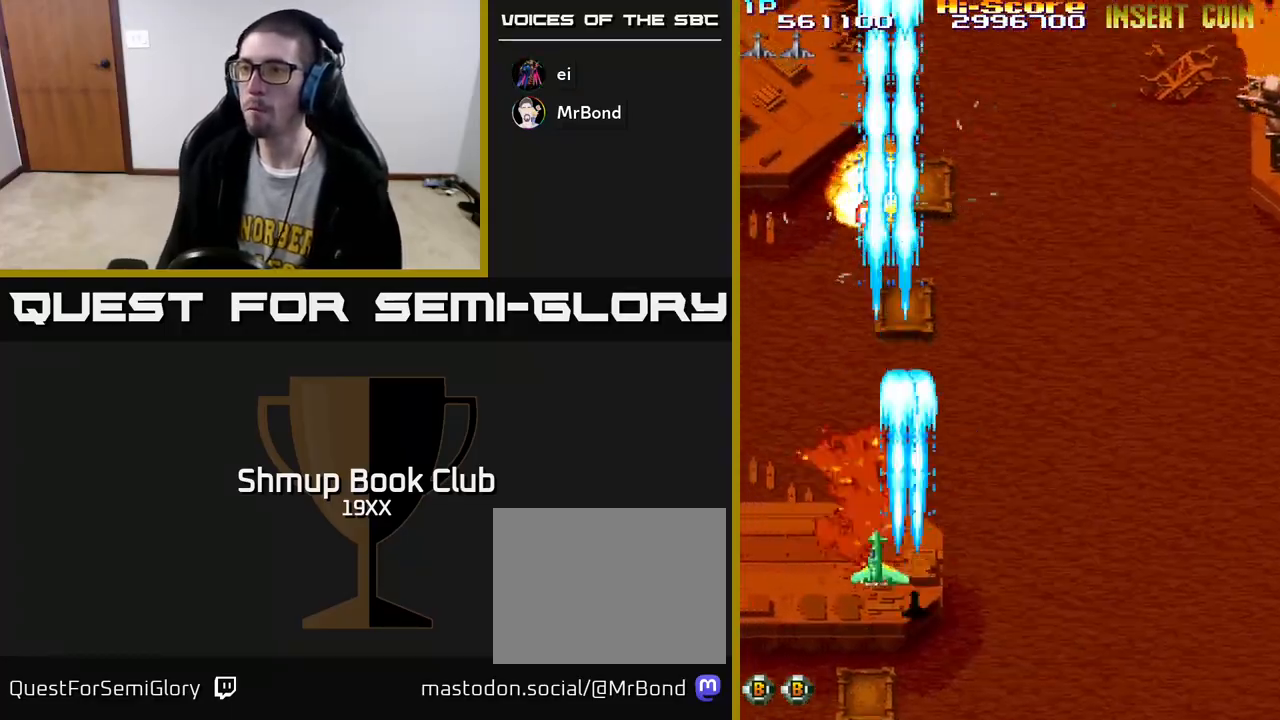
{"buttons": ["R2", "DPAD_UP", "DPAD_RIGHT"], "left_stick": "center", "right_stick": "center", "events": [[33, "DPAD_LEFT", "up"], [67, "DPAD_RIGHT", "down"], [83, "DPAD_UP", "down"], [100, "DPAD_RIGHT", "up"], [200, "DPAD_LEFT", "down"], [417, "DPAD_LEFT", "up"], [467, "DPAD_RIGHT", "down"]]}
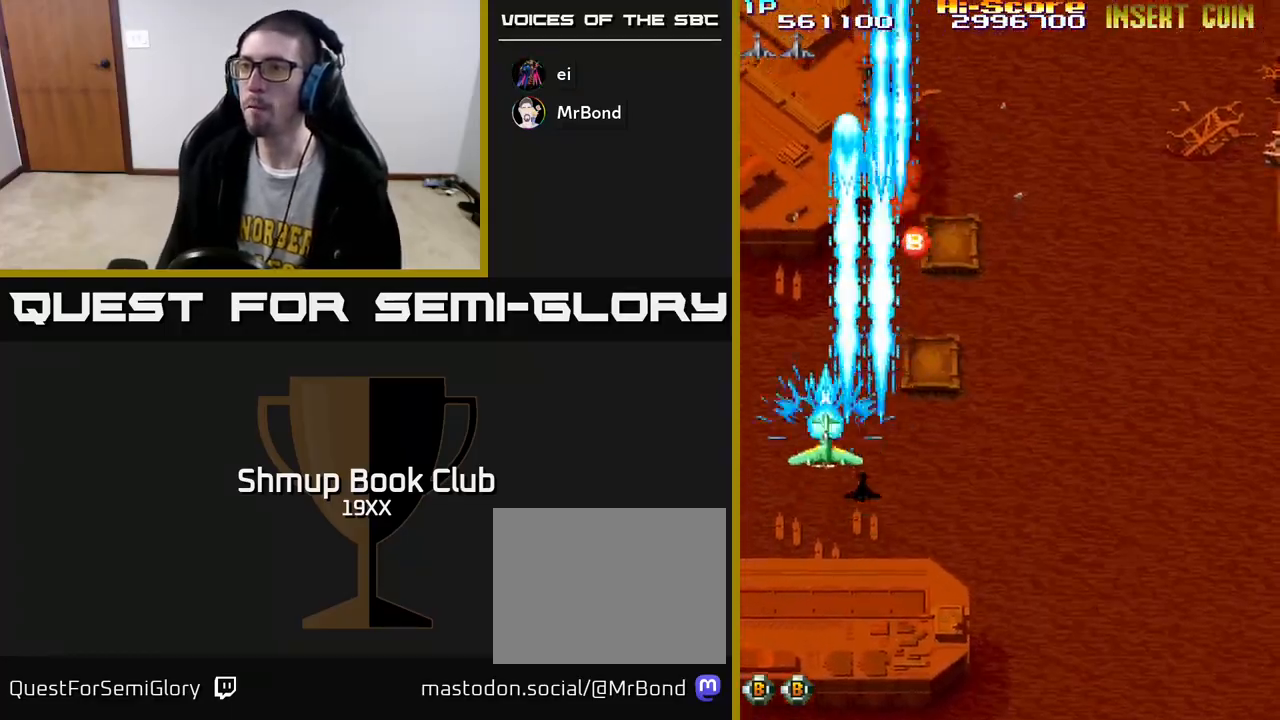
{"buttons": ["R2", "DPAD_RIGHT"], "left_stick": "center", "right_stick": "center", "events": [[183, "DPAD_RIGHT", "up"], [367, "DPAD_RIGHT", "down"], [450, "DPAD_UP", "up"]]}
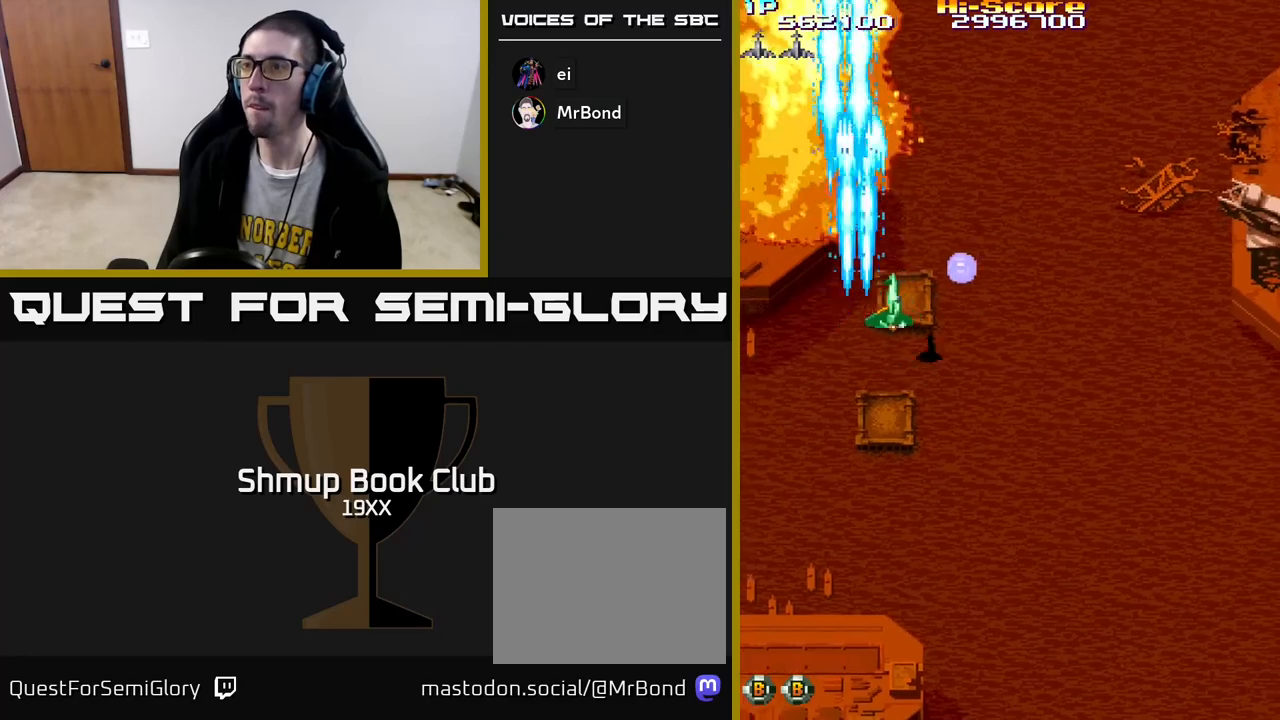
{"buttons": ["R2", "DPAD_RIGHT"], "left_stick": "center", "right_stick": "center", "events": [[117, "DPAD_UP", "down"], [200, "DPAD_UP", "up"], [250, "DPAD_DOWN", "down"], [450, "DPAD_DOWN", "up"]]}
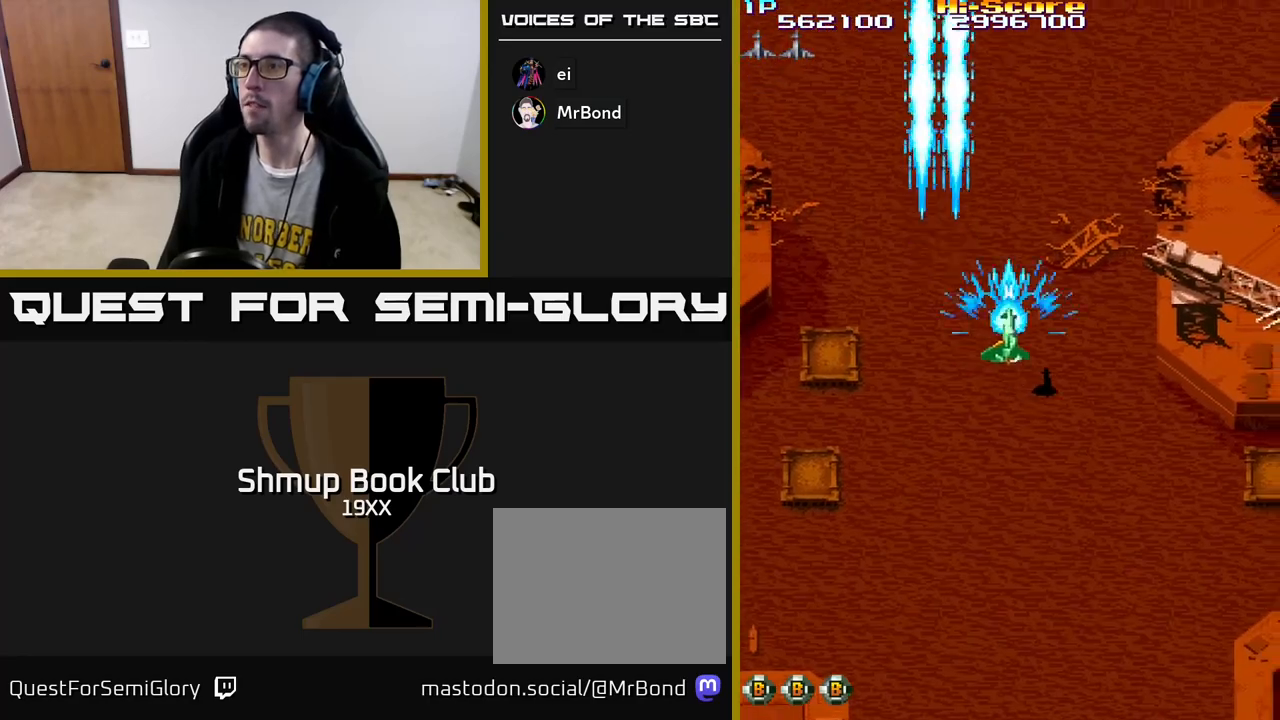
{"buttons": ["A", "R2", "DPAD_RIGHT"], "left_stick": "center", "right_stick": "center", "events": [[283, "DPAD_DOWN", "down"], [433, "A", "down"], [433, "DPAD_DOWN", "up"]]}
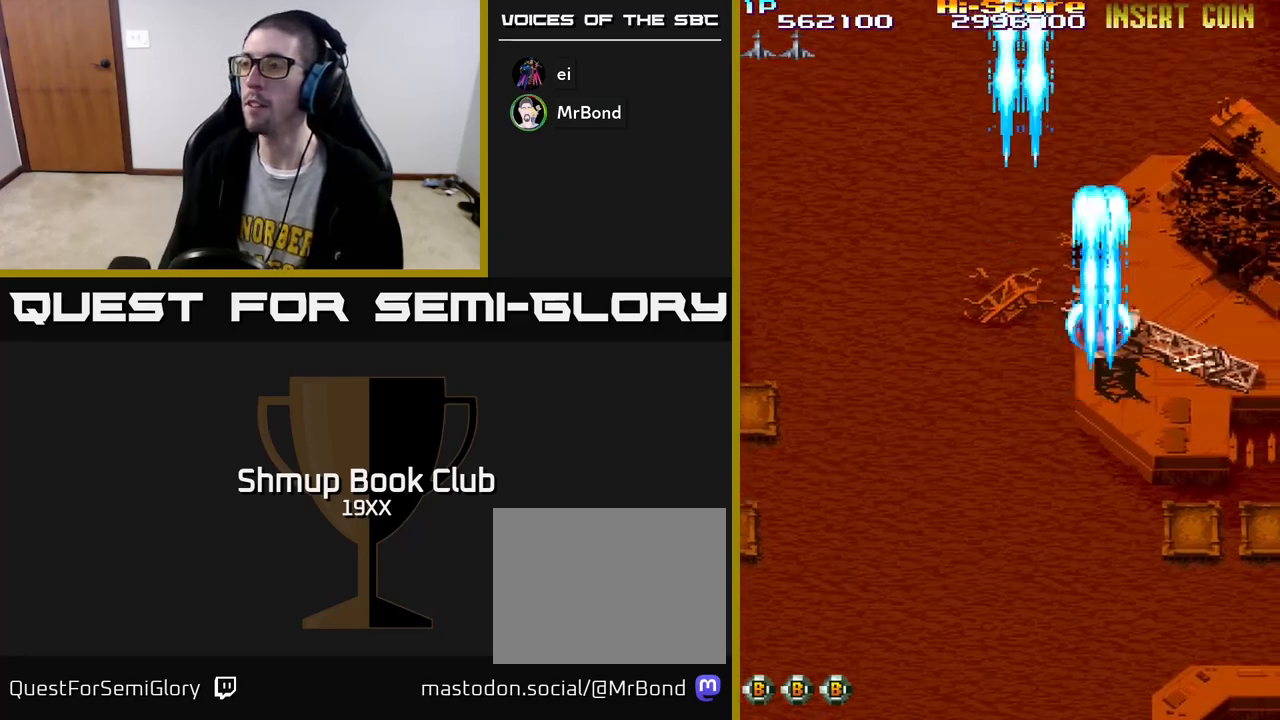
{"buttons": ["R2", "DPAD_DOWN", "DPAD_RIGHT"], "left_stick": "center", "right_stick": "center", "events": [[83, "DPAD_DOWN", "down"], [150, "DPAD_RIGHT", "up"], [200, "DPAD_LEFT", "down"], [267, "DPAD_DOWN", "up"], [350, "A", "up"], [450, "DPAD_DOWN", "down"], [450, "DPAD_LEFT", "up"], [483, "DPAD_RIGHT", "down"]]}
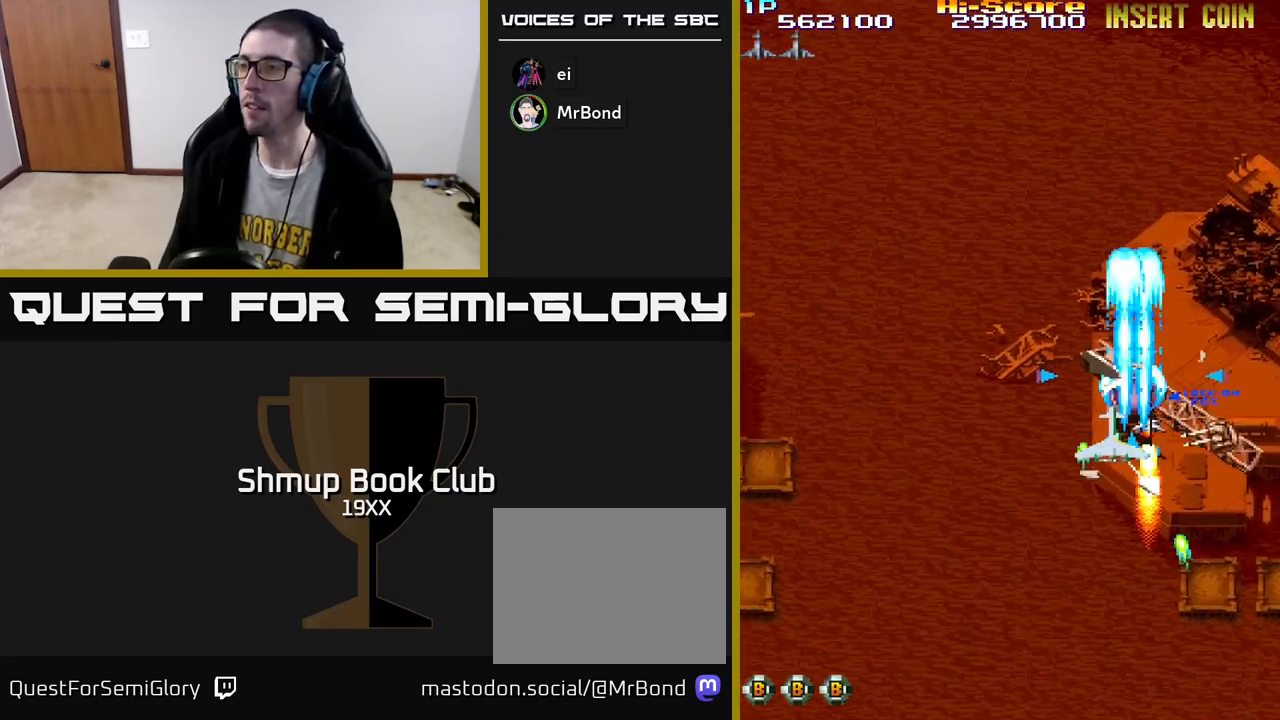
{"buttons": ["R2", "DPAD_DOWN", "DPAD_LEFT"], "left_stick": "center", "right_stick": "center", "events": [[217, "DPAD_DOWN", "up"], [317, "DPAD_DOWN", "down"], [350, "DPAD_RIGHT", "up"], [467, "DPAD_LEFT", "down"]]}
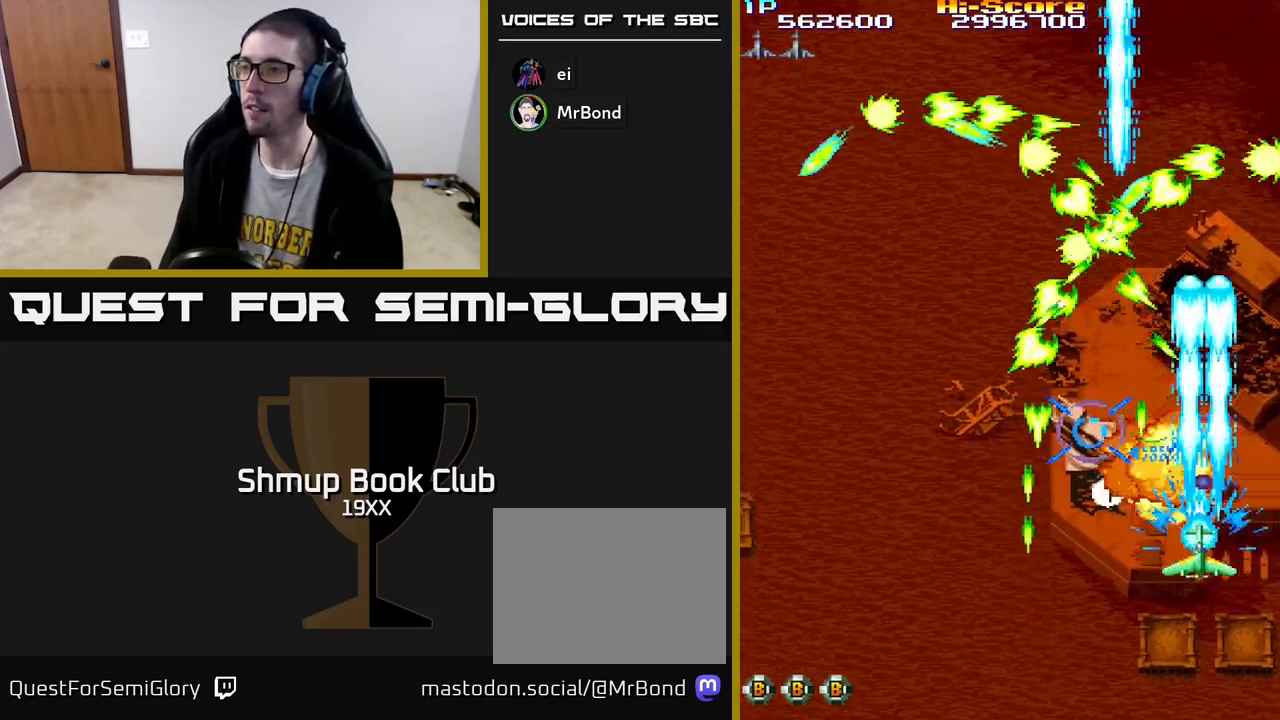
{"buttons": ["R2", "DPAD_RIGHT"], "left_stick": "center", "right_stick": "center", "events": [[83, "DPAD_DOWN", "up"], [367, "DPAD_LEFT", "up"], [400, "DPAD_RIGHT", "down"]]}
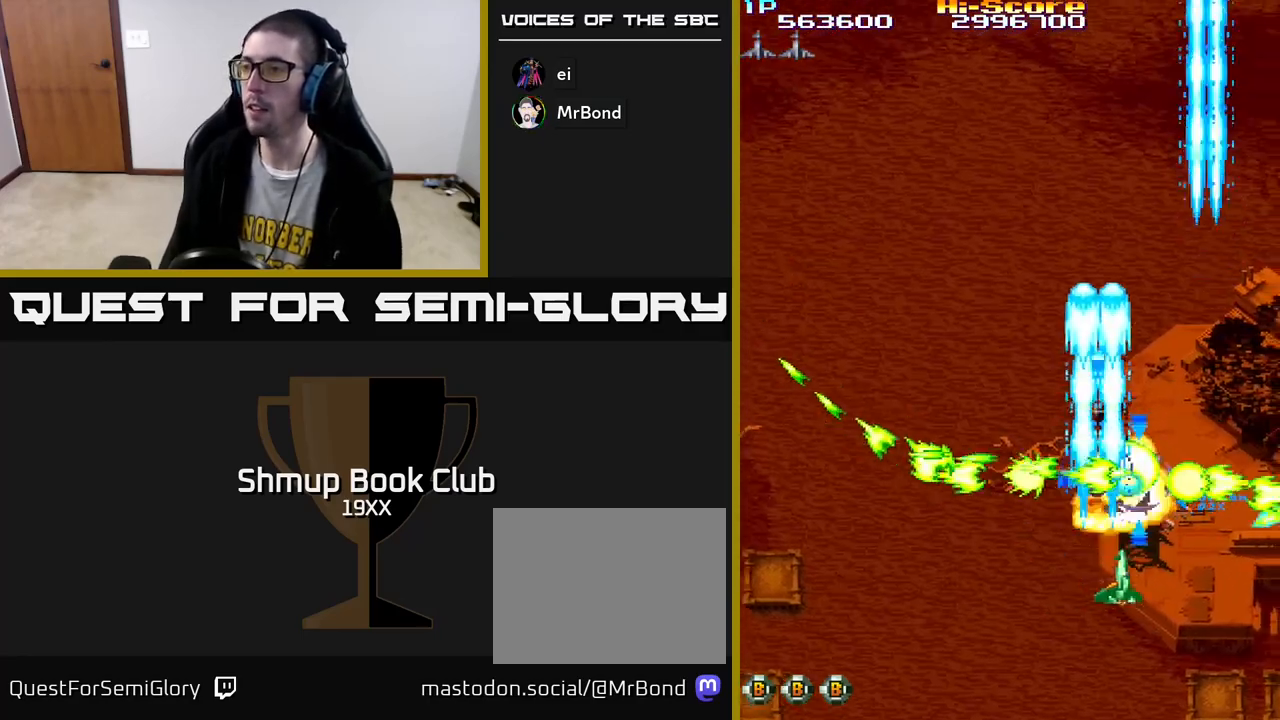
{"buttons": ["R2", "DPAD_LEFT"], "left_stick": "center", "right_stick": "center", "events": [[100, "DPAD_RIGHT", "up"], [150, "DPAD_LEFT", "down"]]}
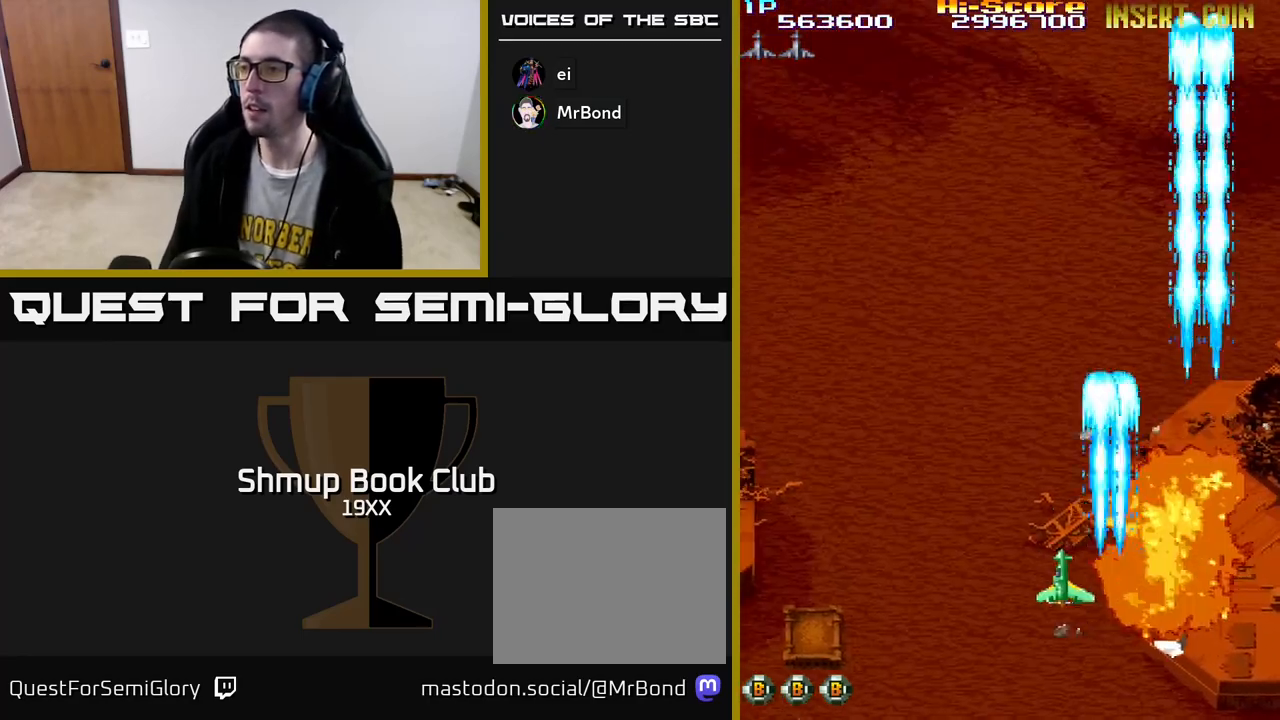
{"buttons": ["R2", "DPAD_LEFT"], "left_stick": "center", "right_stick": "center", "events": []}
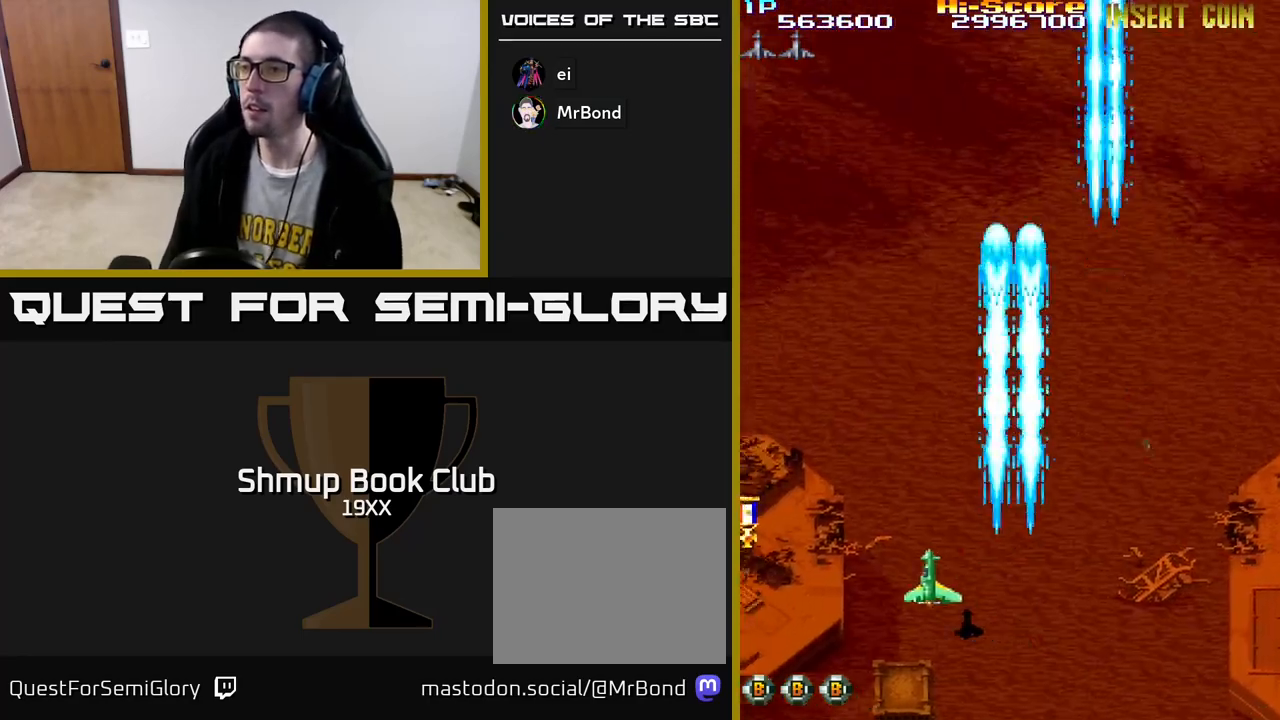
{"buttons": ["R2", "DPAD_LEFT"], "left_stick": "center", "right_stick": "center", "events": []}
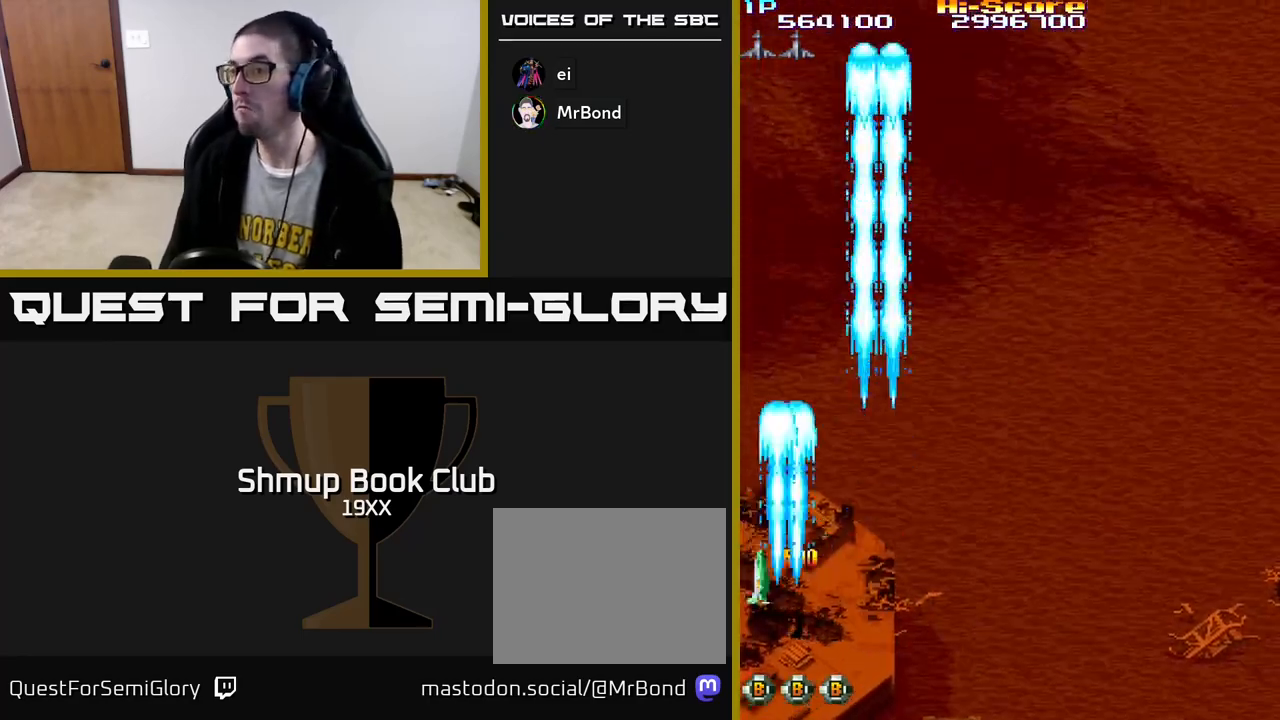
{"buttons": ["R2", "DPAD_RIGHT"], "left_stick": "center", "right_stick": "center", "events": [[83, "DPAD_LEFT", "up"], [117, "DPAD_DOWN", "down"], [117, "DPAD_RIGHT", "down"], [133, "DPAD_DOWN", "up"]]}
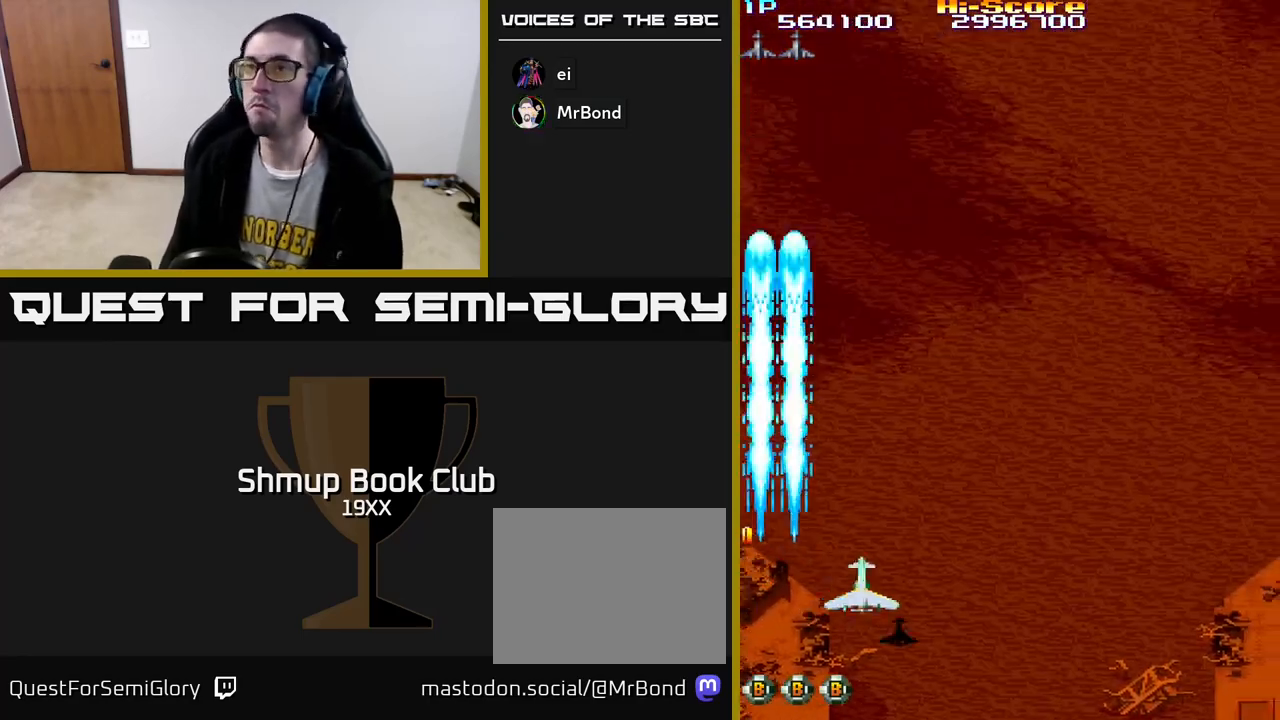
{"buttons": ["R2", "DPAD_RIGHT"], "left_stick": "center", "right_stick": "center", "events": [[50, "DPAD_DOWN", "down"], [467, "DPAD_DOWN", "up"]]}
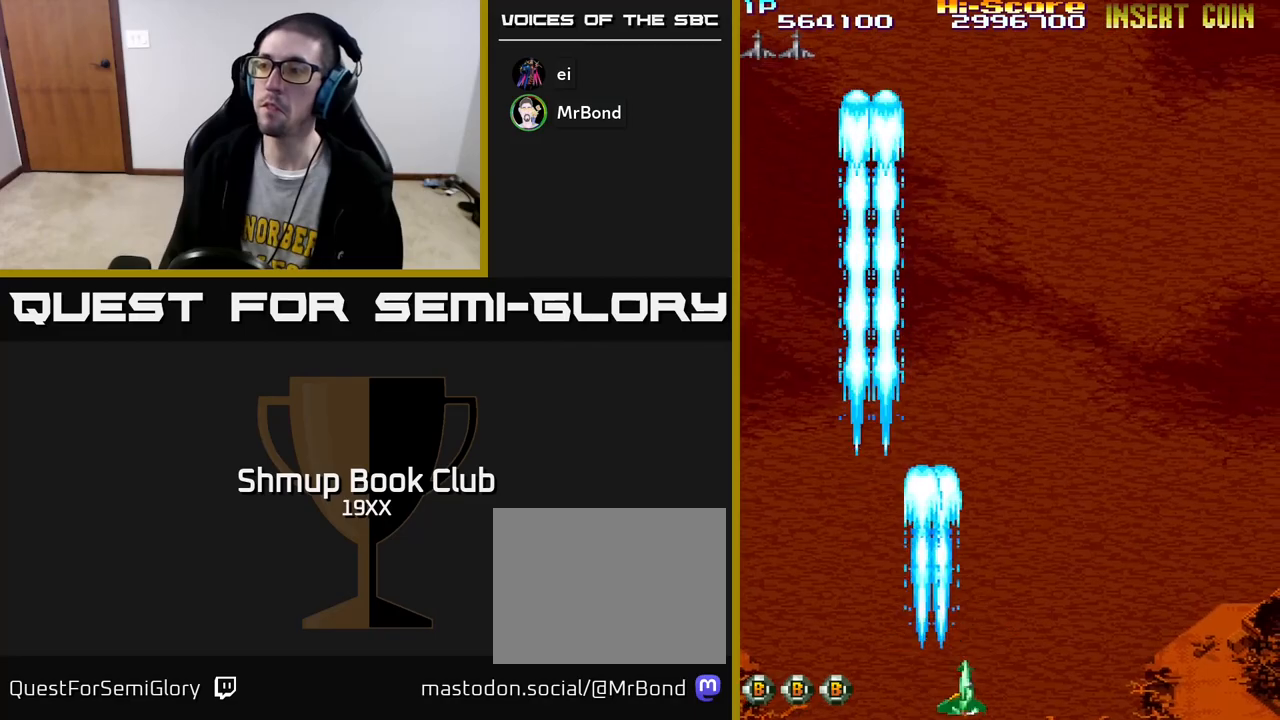
{"buttons": ["R2", "DPAD_UP", "DPAD_LEFT"], "left_stick": "center", "right_stick": "center", "events": [[283, "DPAD_RIGHT", "up"], [367, "DPAD_LEFT", "down"], [417, "DPAD_UP", "down"]]}